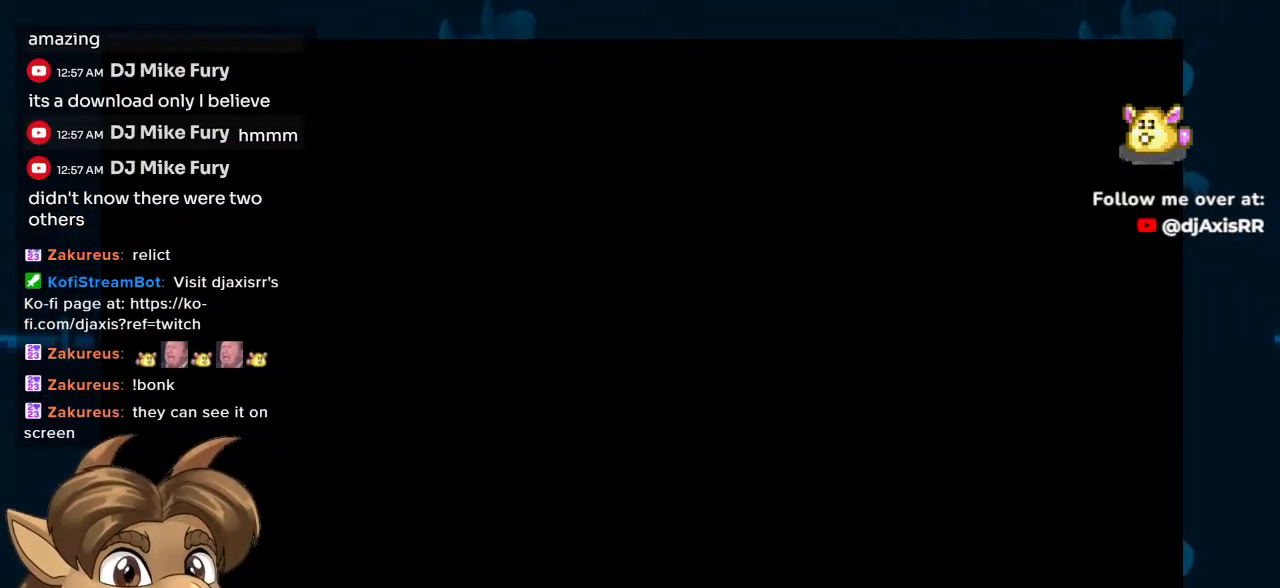
Gameplay with a controller (Nintendo layout); each line is a JSON object with the inputs held at the frame after it. "events" lists button and stick changes between this image and that frame as [ms after this image, input, new state], when the widget could be followed in between. Not read: L1 L2 L3 R2 R3.
{"buttons": ["Y"], "left_stick": "center", "right_stick": "center", "events": [[350, "Y", "down"]]}
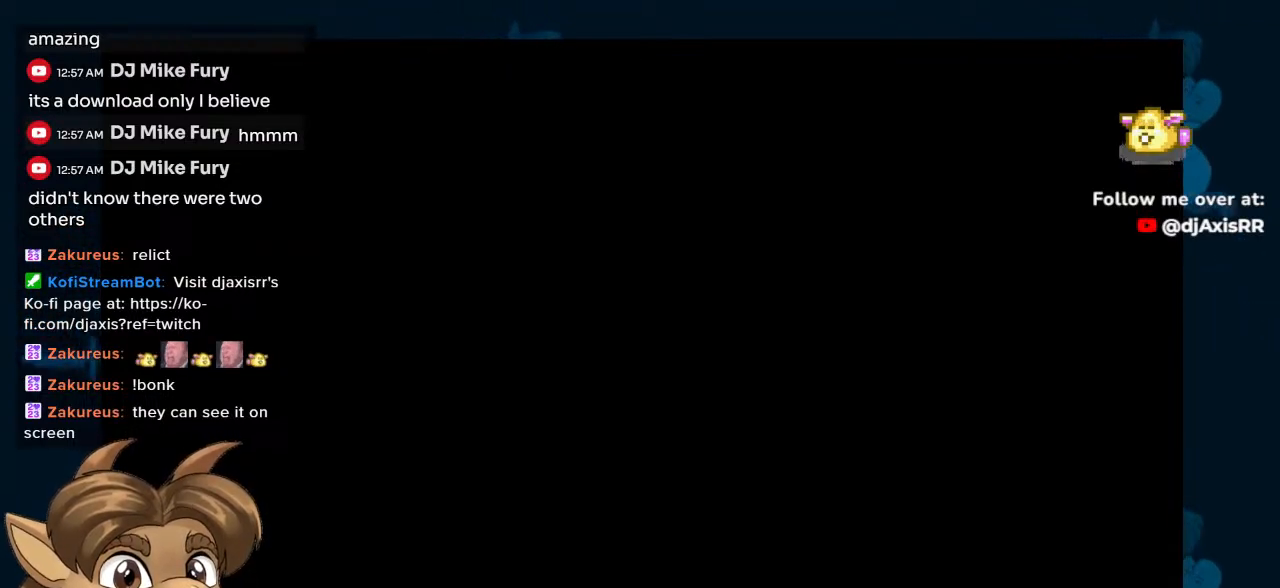
{"buttons": [], "left_stick": "center", "right_stick": "center"}
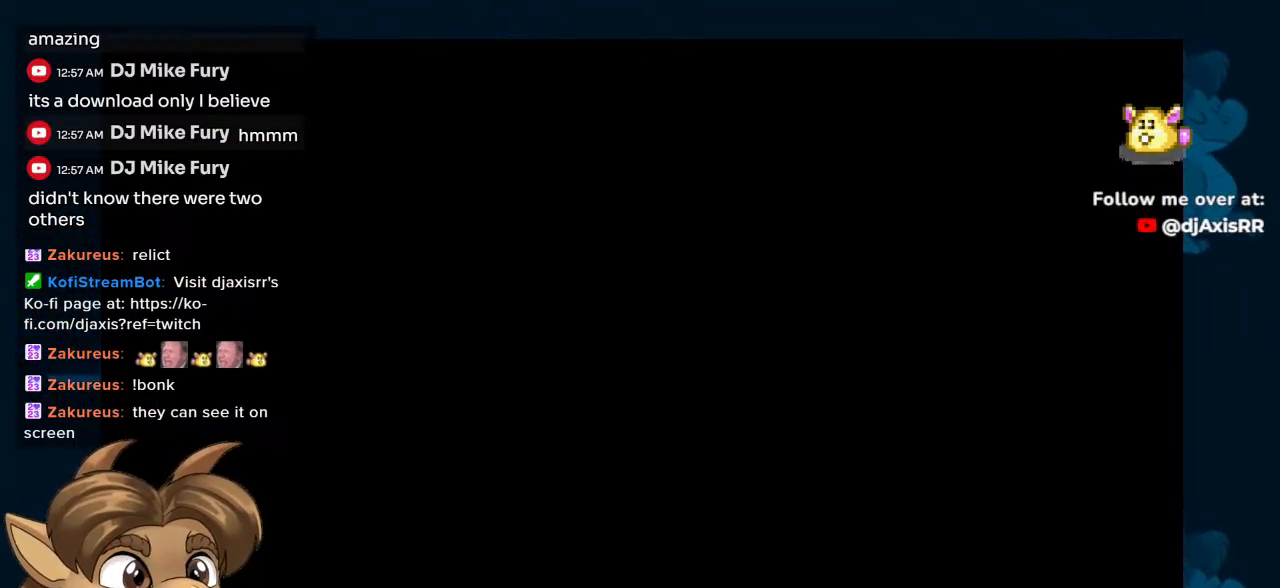
{"buttons": ["Y"], "left_stick": "center", "right_stick": "center", "events": [[250, "Y", "down"]]}
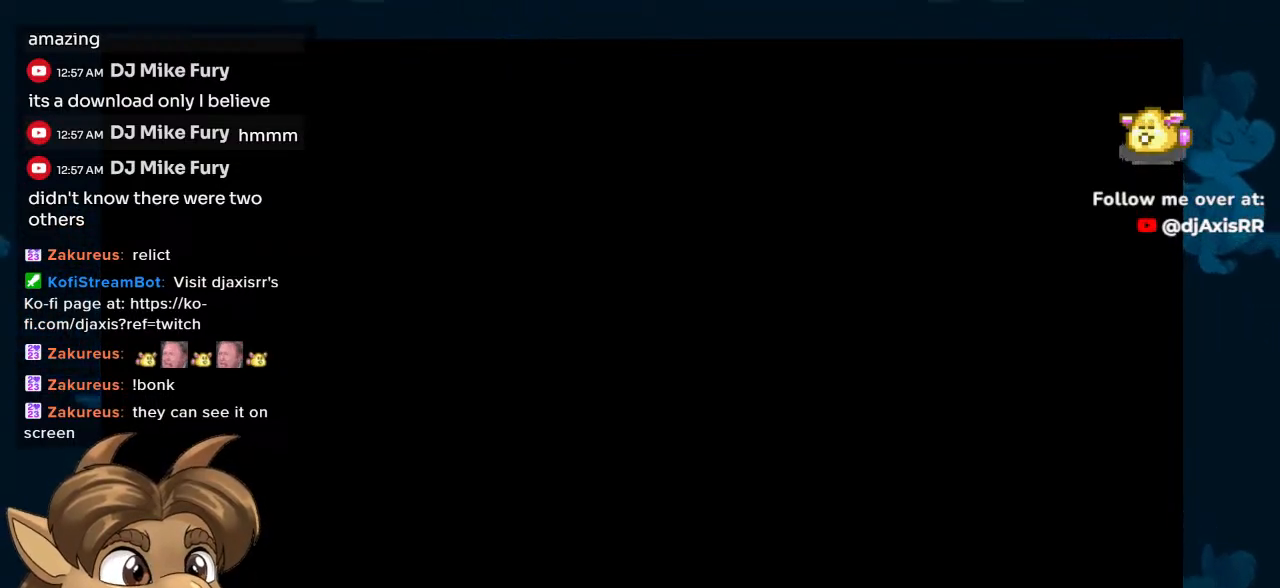
{"buttons": [], "left_stick": "center", "right_stick": "center", "events": [[217, "Y", "up"]]}
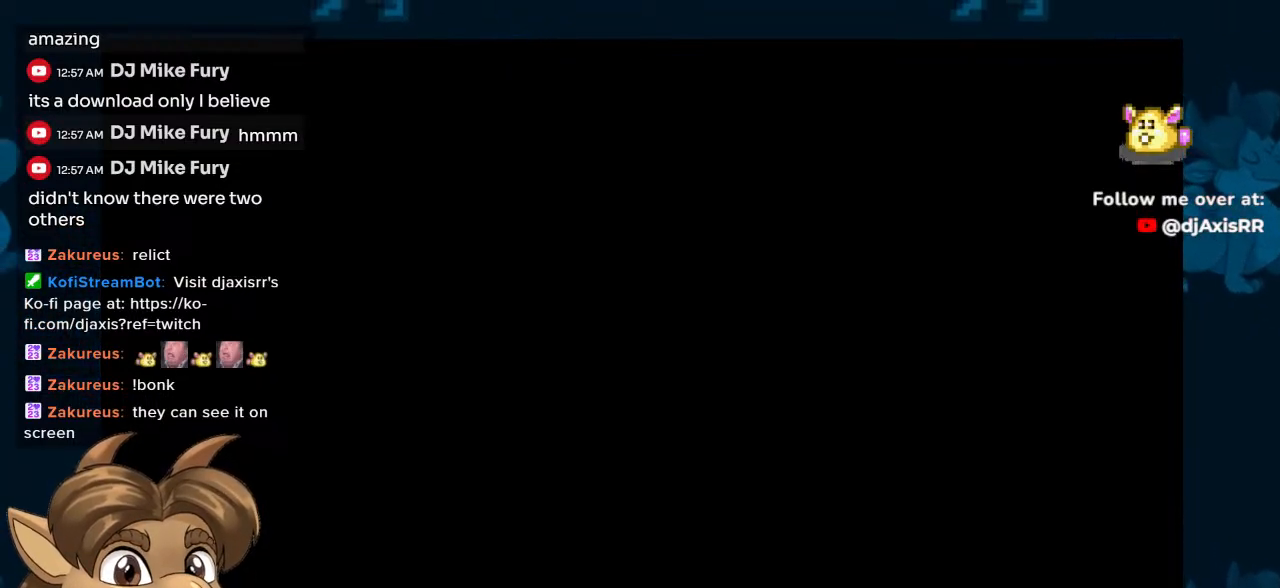
{"buttons": [], "left_stick": "center", "right_stick": "center"}
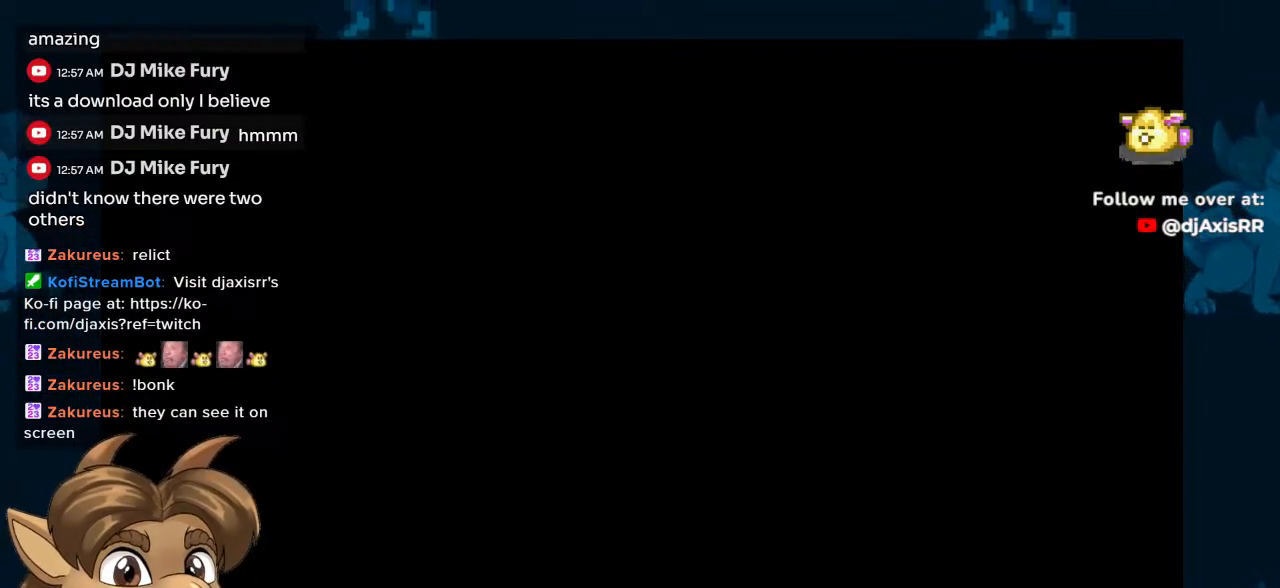
{"buttons": [], "left_stick": "center", "right_stick": "center", "events": []}
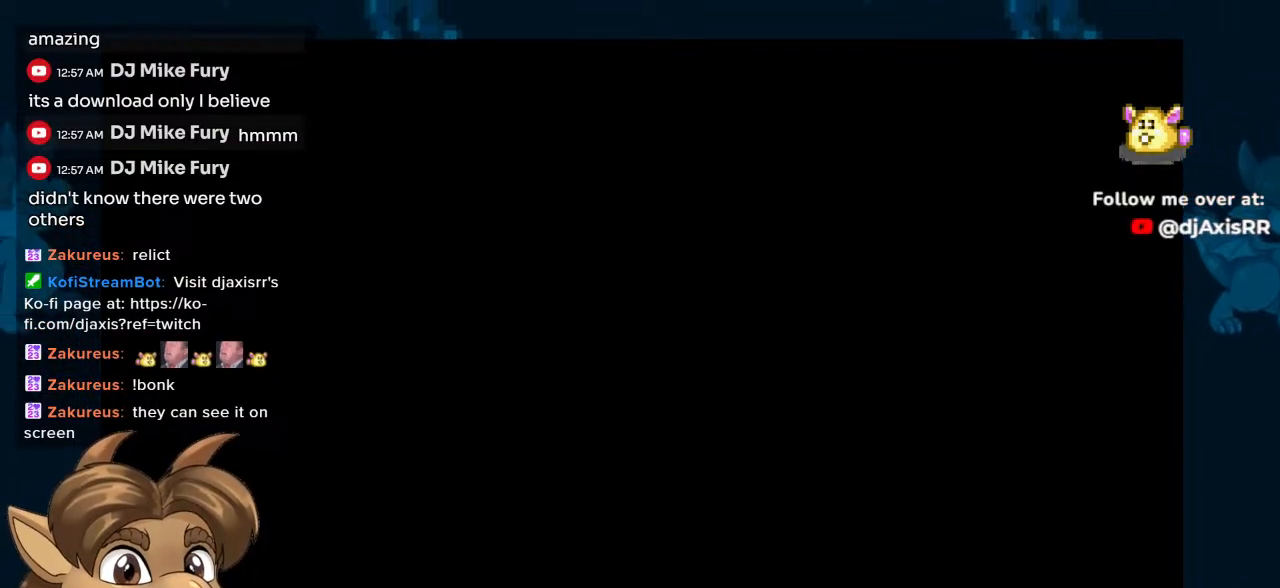
{"buttons": [], "left_stick": "center", "right_stick": "center", "events": []}
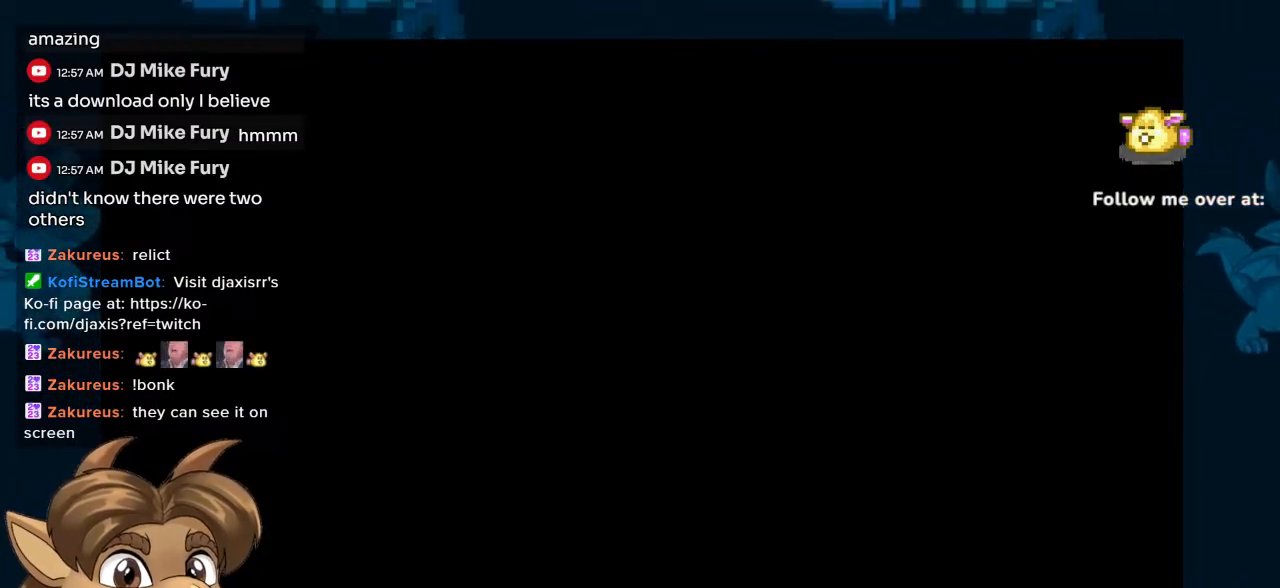
{"buttons": [], "left_stick": "center", "right_stick": "center", "events": []}
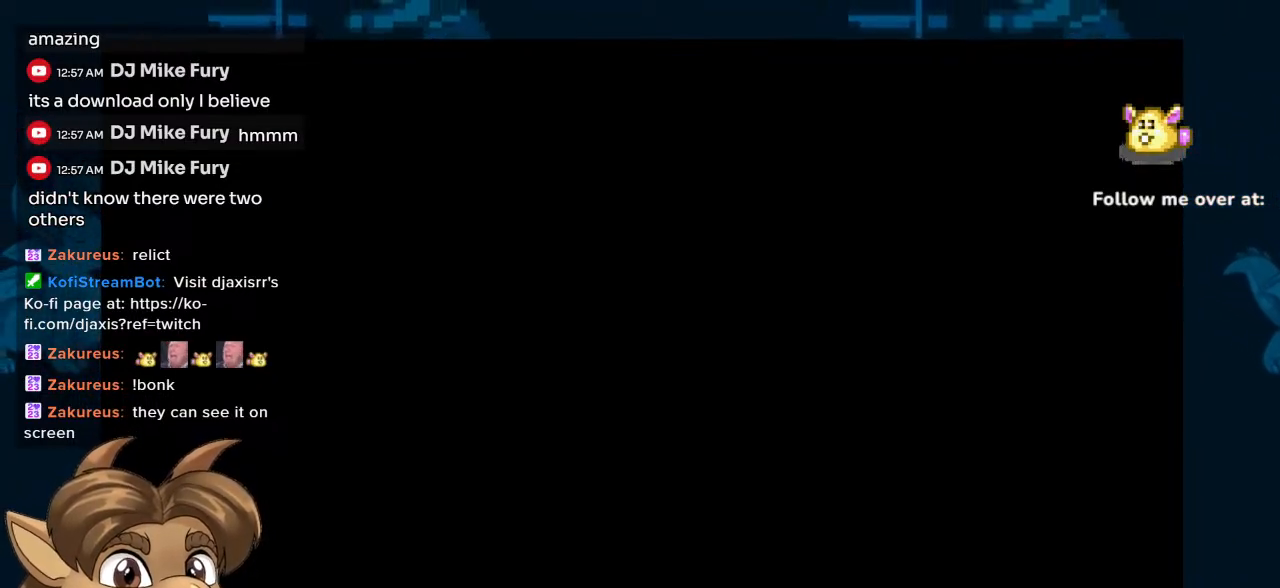
{"buttons": [], "left_stick": "center", "right_stick": "center", "events": []}
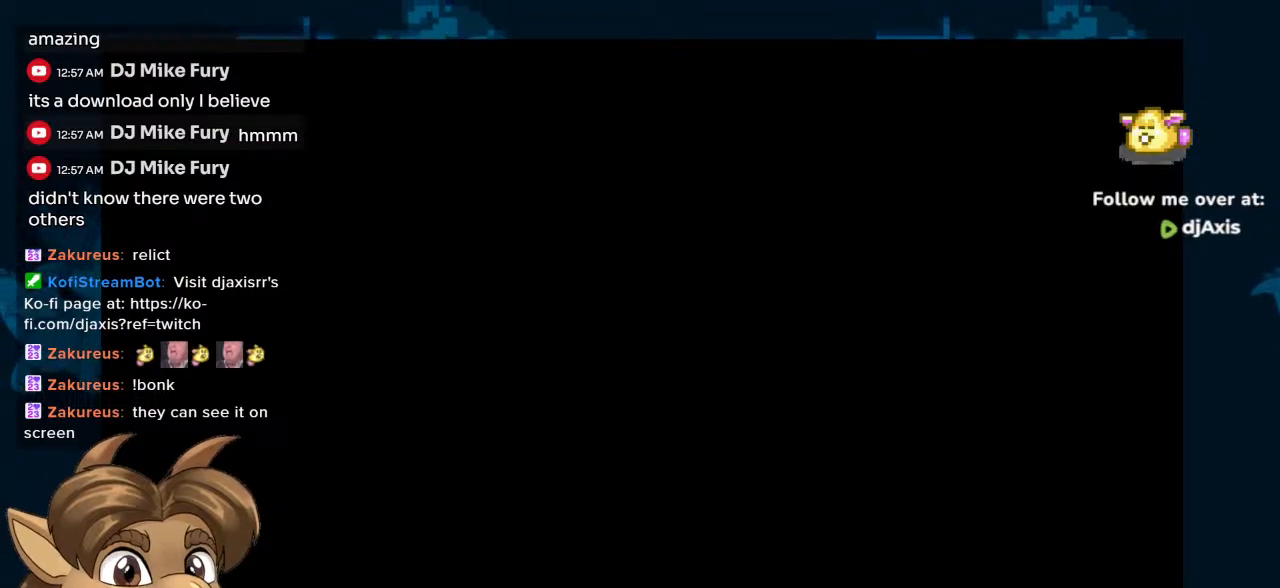
{"buttons": [], "left_stick": "center", "right_stick": "center", "events": []}
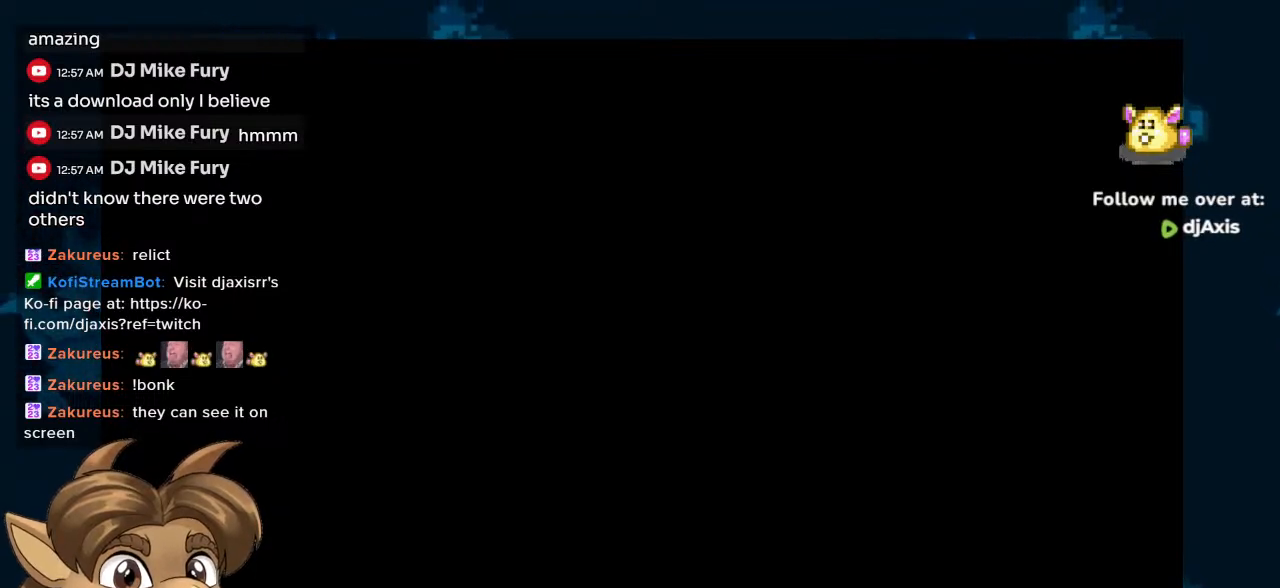
{"buttons": [], "left_stick": "center", "right_stick": "center", "events": []}
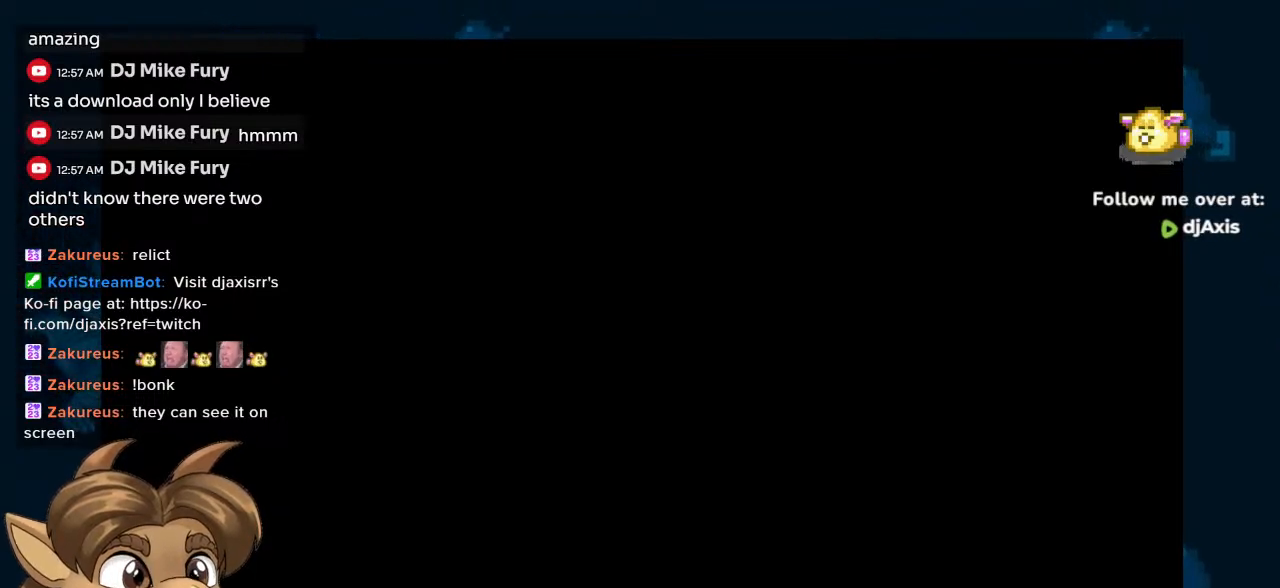
{"buttons": [], "left_stick": "center", "right_stick": "center", "events": []}
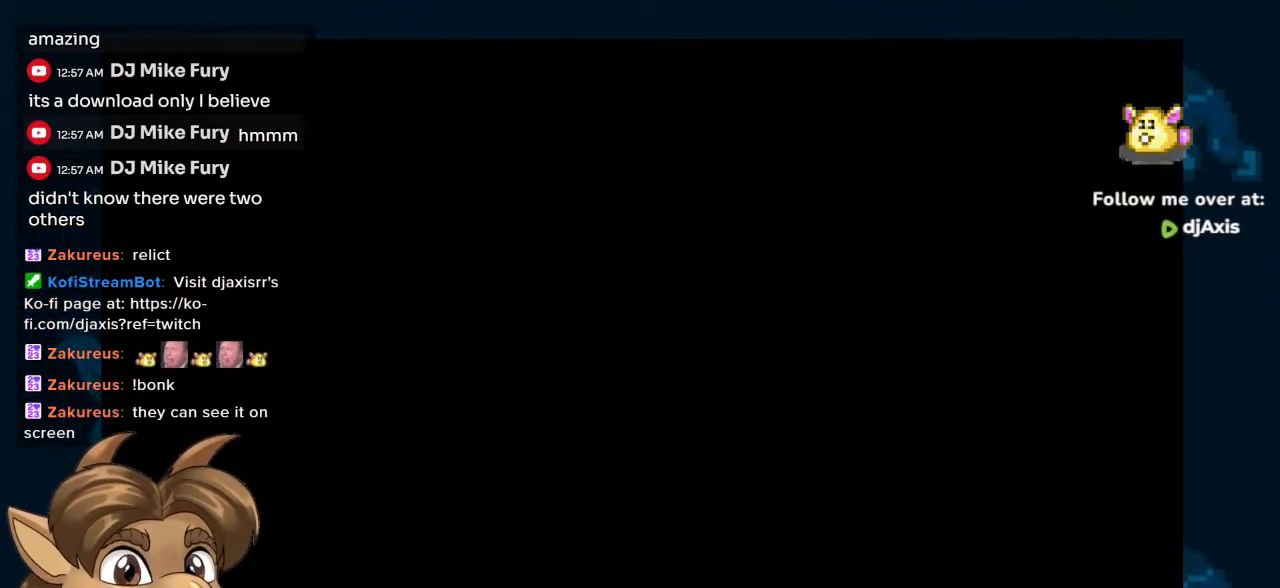
{"buttons": [], "left_stick": "center", "right_stick": "center", "events": [[100, "Y", "down"], [317, "Y", "up"]]}
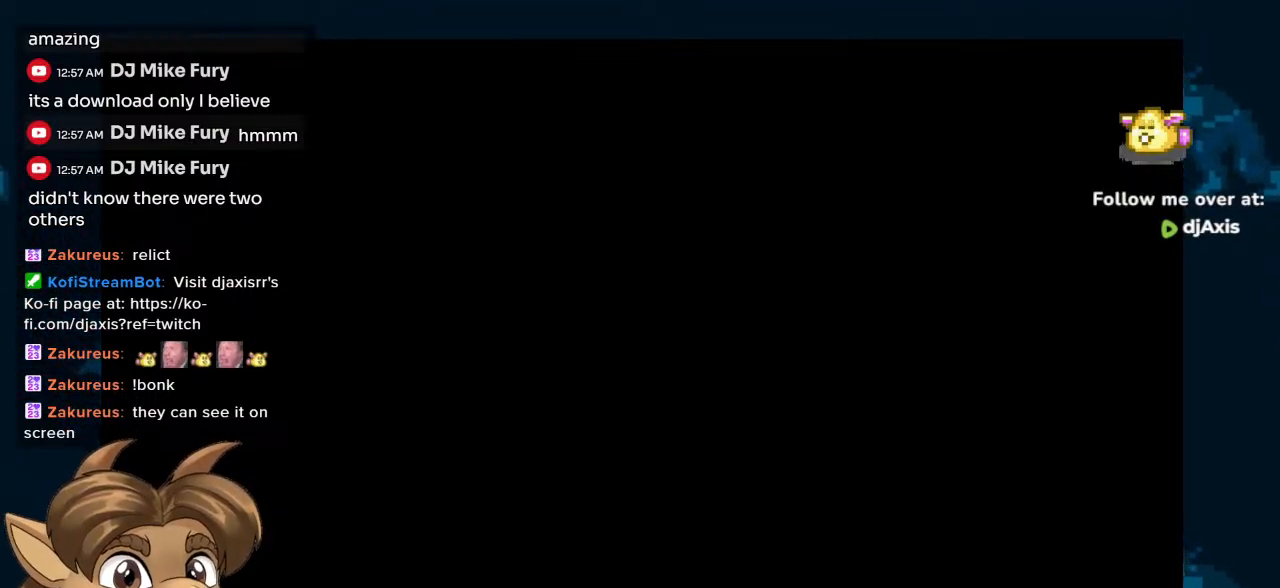
{"buttons": [], "left_stick": "center", "right_stick": "center", "events": [[350, "R1", "down"], [400, "R1", "up"]]}